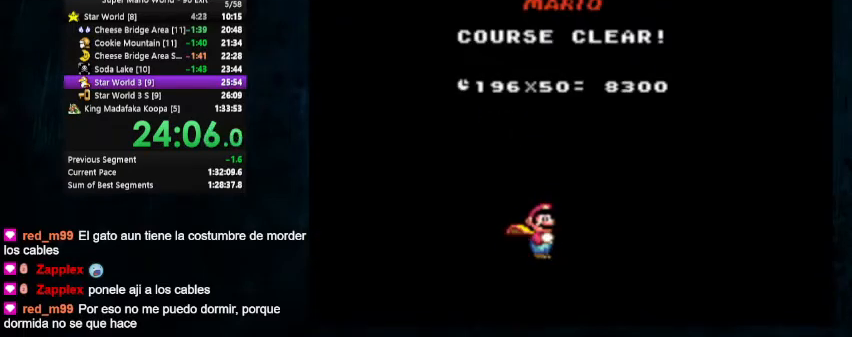
Gameplay with a controller (Nintendo layout); each line is a JSON object with the inputs held at the frame after it. "events" lists button and stick changes between this image and that frame as [ms after this image, input, new state], when the widget could be followed in between. Not read: L1 L3 R1 R3.
{"buttons": [], "events": []}
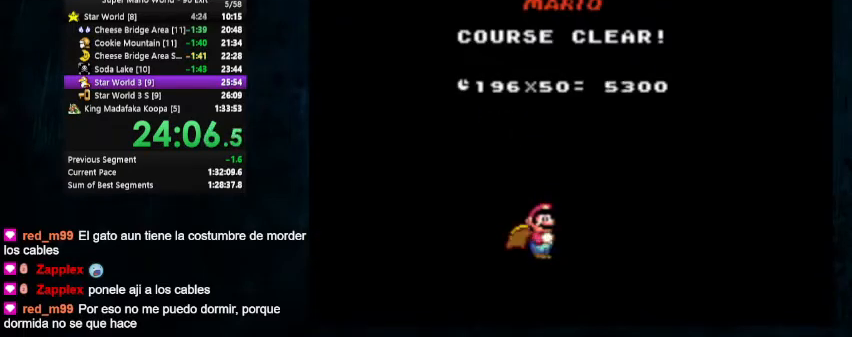
{"buttons": ["A"], "events": [[133, "B", "down"], [233, "B", "up"], [300, "B", "down"], [367, "A", "down"], [467, "B", "up"]]}
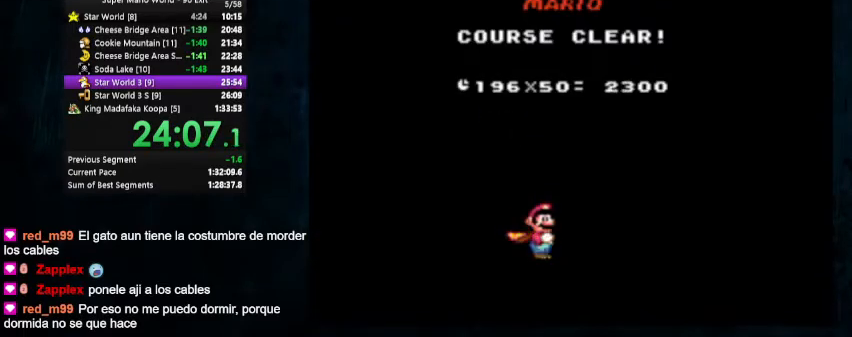
{"buttons": [], "events": [[100, "A", "up"]]}
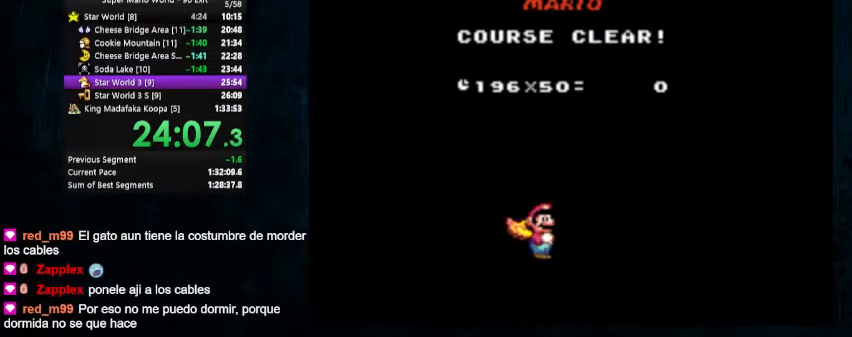
{"buttons": [], "events": []}
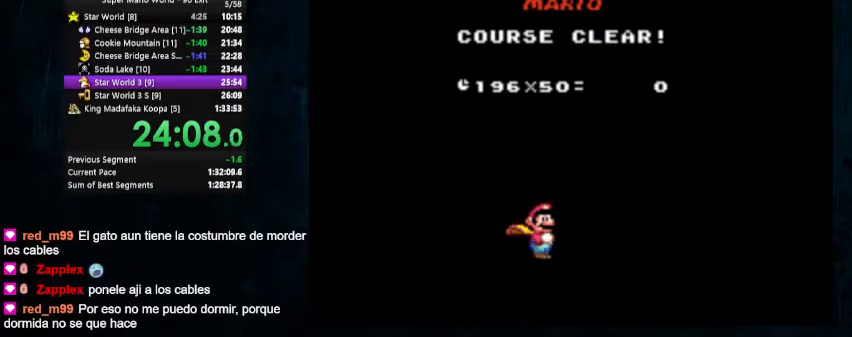
{"buttons": [], "events": []}
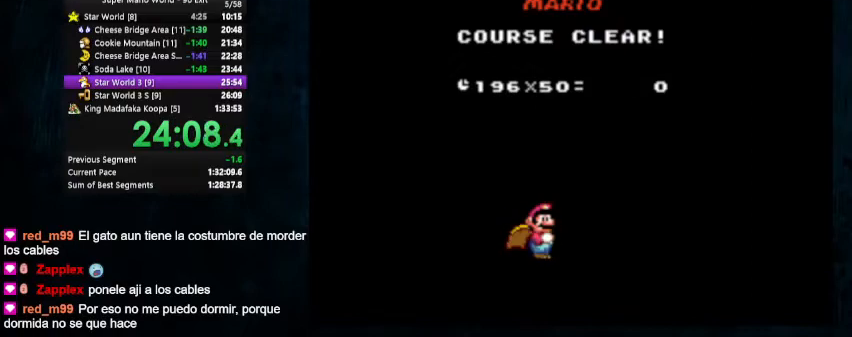
{"buttons": [], "events": []}
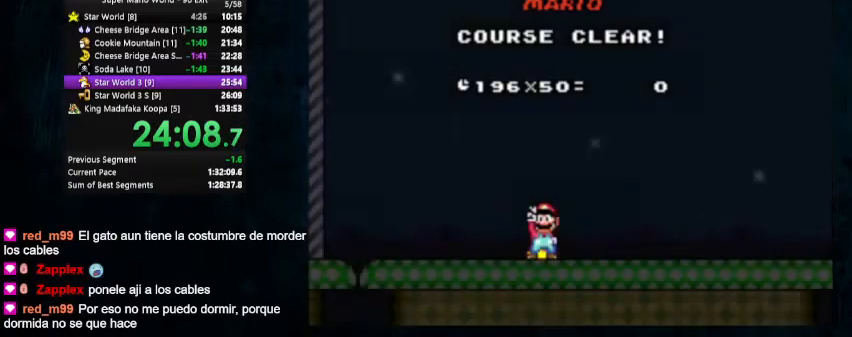
{"buttons": [], "events": [[267, "A", "down"], [400, "B", "down"], [433, "B", "up"], [467, "A", "up"]]}
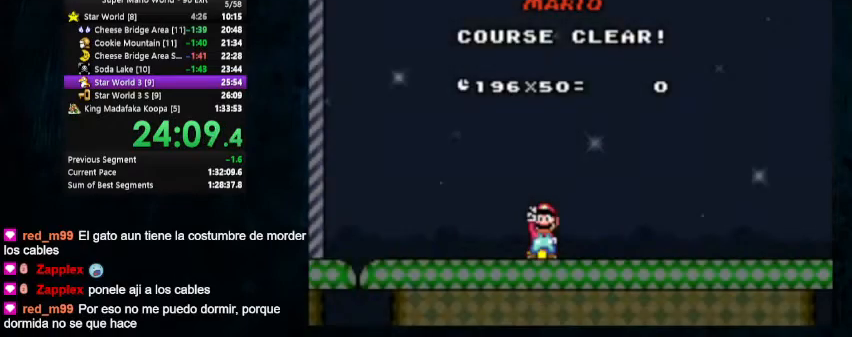
{"buttons": [], "events": []}
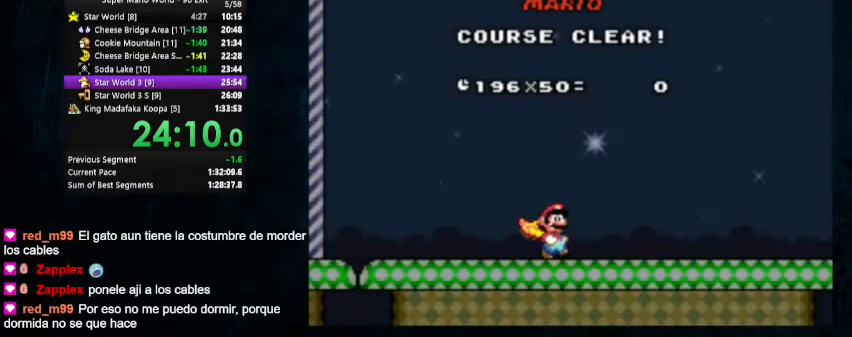
{"buttons": [], "events": []}
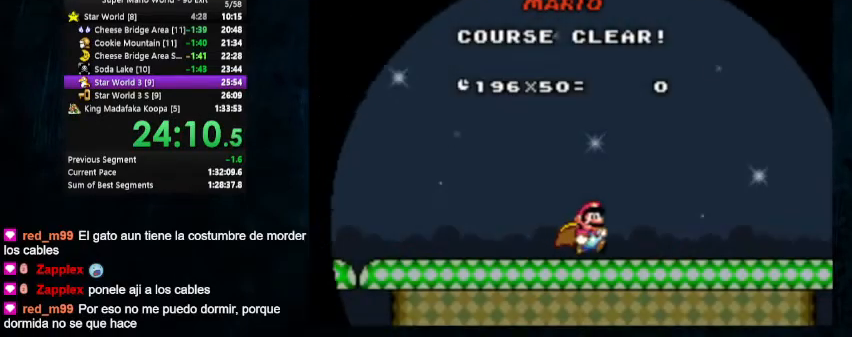
{"buttons": [], "events": []}
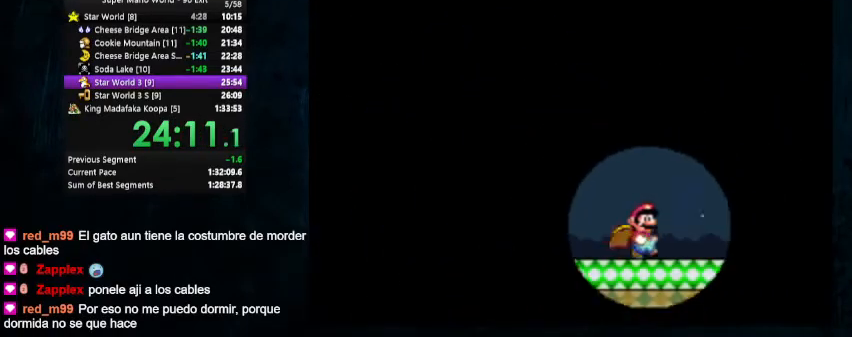
{"buttons": [], "events": []}
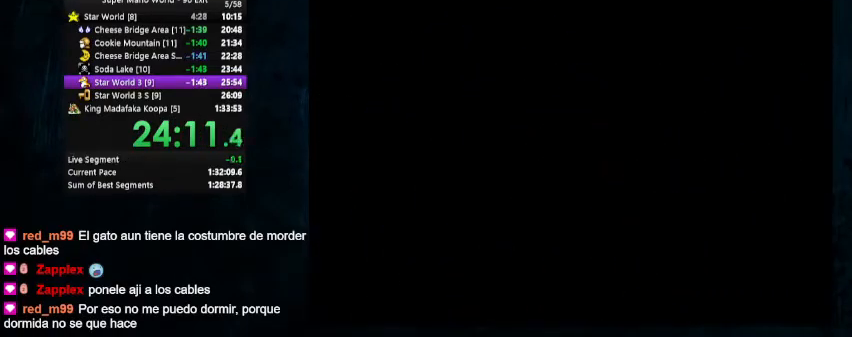
{"buttons": [], "events": []}
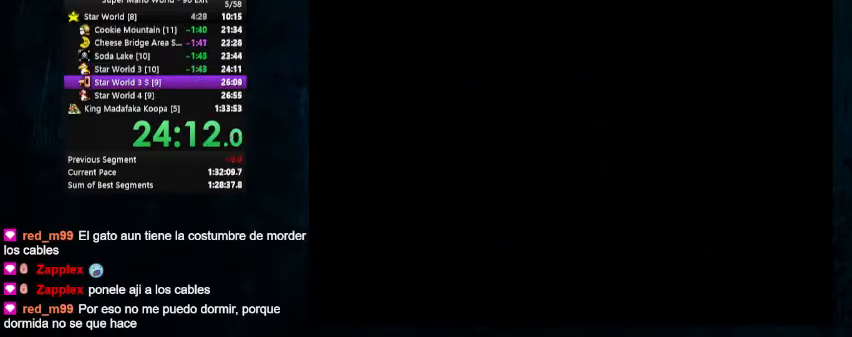
{"buttons": [], "events": []}
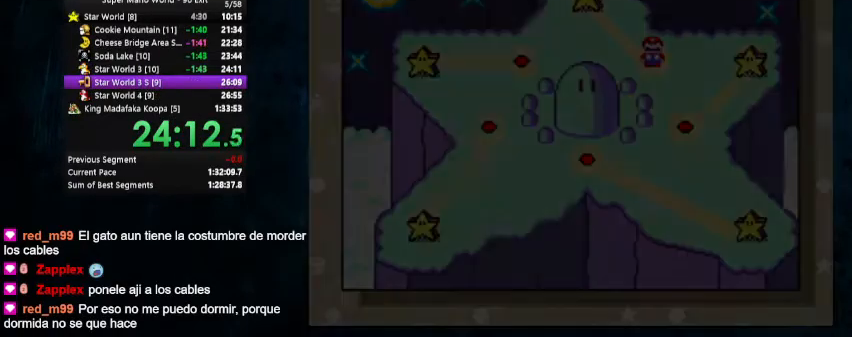
{"buttons": [], "events": []}
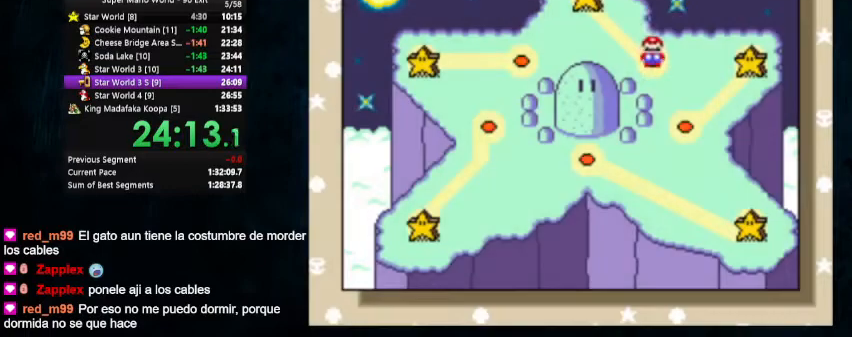
{"buttons": ["DPAD_RIGHT"], "events": [[200, "DPAD_RIGHT", "down"], [400, "DPAD_RIGHT", "up"], [467, "DPAD_RIGHT", "down"]]}
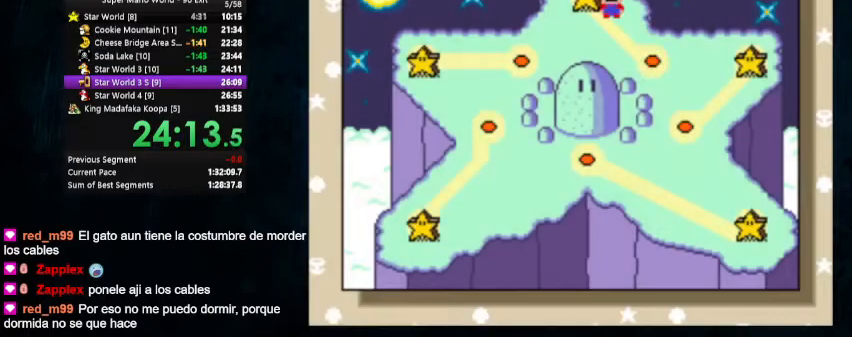
{"buttons": ["DPAD_RIGHT"], "events": [[33, "DPAD_RIGHT", "up"], [67, "DPAD_RIGHT", "down"], [167, "DPAD_RIGHT", "up"], [300, "DPAD_RIGHT", "down"]]}
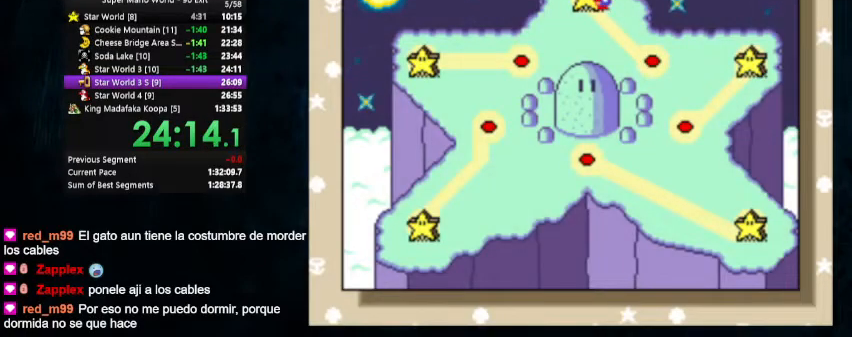
{"buttons": ["B"], "events": [[133, "DPAD_RIGHT", "up"], [200, "A", "down"], [267, "B", "down"], [333, "A", "up"], [400, "A", "down"], [400, "B", "up"], [467, "A", "up"], [467, "B", "down"]]}
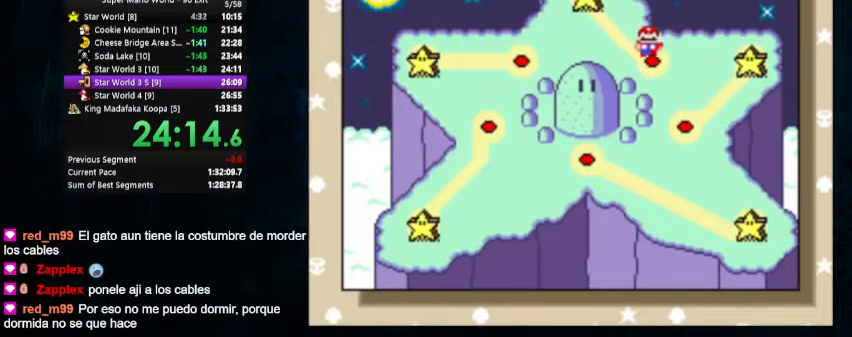
{"buttons": ["Y"], "events": [[33, "A", "down"], [33, "B", "up"], [100, "A", "up"], [100, "B", "down"], [133, "B", "up"], [200, "B", "down"], [233, "B", "up"], [367, "Y", "down"]]}
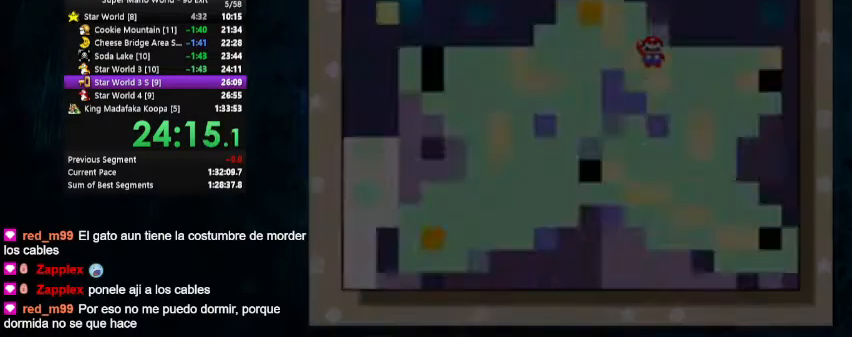
{"buttons": ["Y", "DPAD_RIGHT"], "events": [[100, "DPAD_RIGHT", "down"]]}
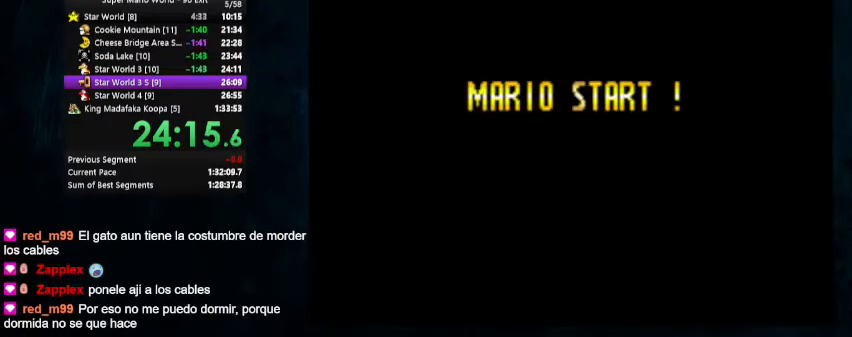
{"buttons": ["Y"], "events": [[400, "DPAD_RIGHT", "up"]]}
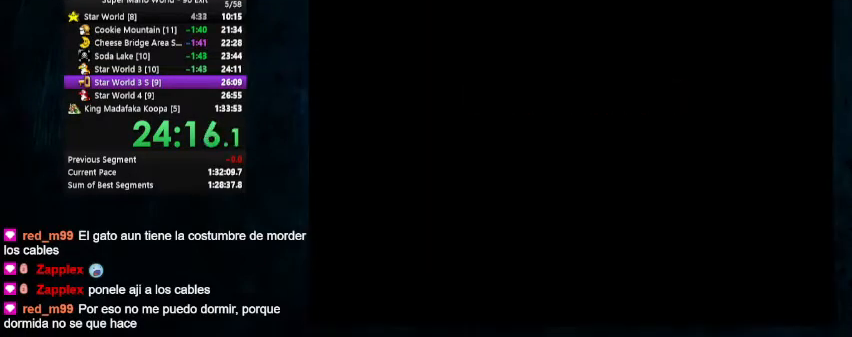
{"buttons": ["Y", "DPAD_RIGHT"], "events": [[33, "DPAD_RIGHT", "down"]]}
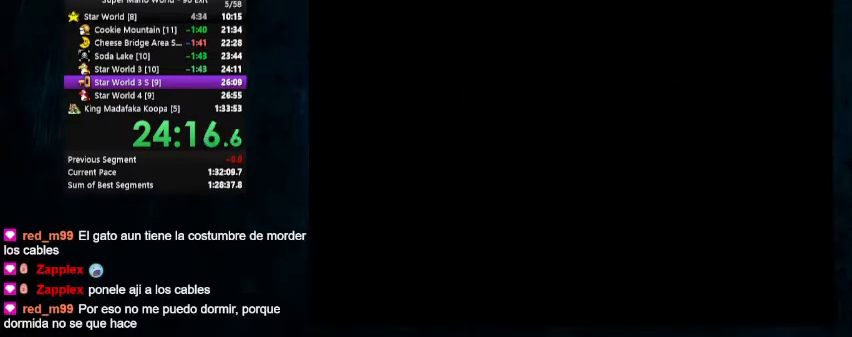
{"buttons": ["Y", "DPAD_RIGHT"], "events": []}
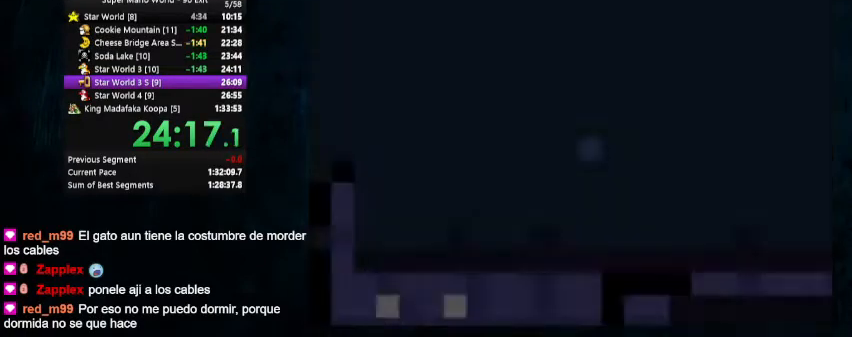
{"buttons": ["Y", "DPAD_RIGHT"], "events": []}
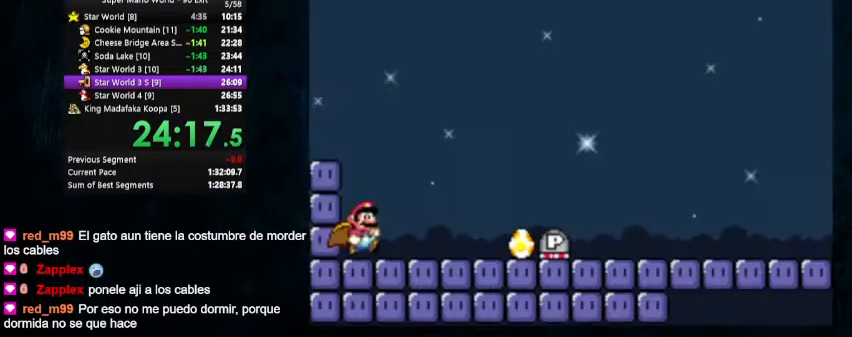
{"buttons": ["Y", "DPAD_RIGHT"], "events": []}
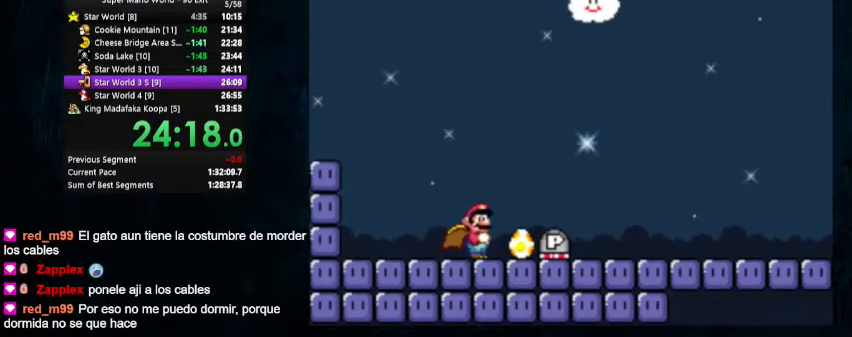
{"buttons": ["Y", "DPAD_RIGHT"], "events": []}
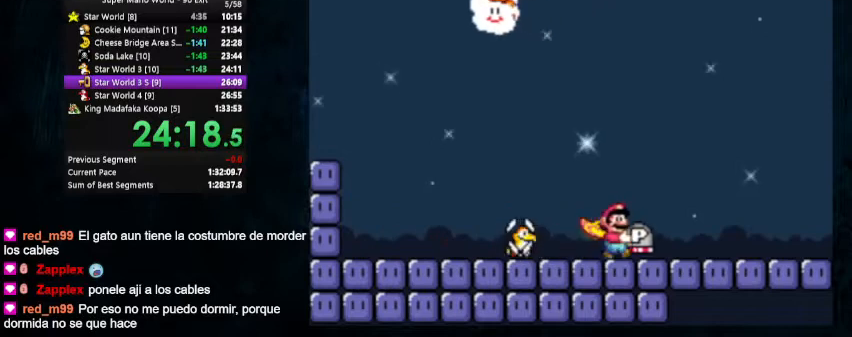
{"buttons": ["B", "Y", "DPAD_RIGHT"], "events": [[500, "B", "down"]]}
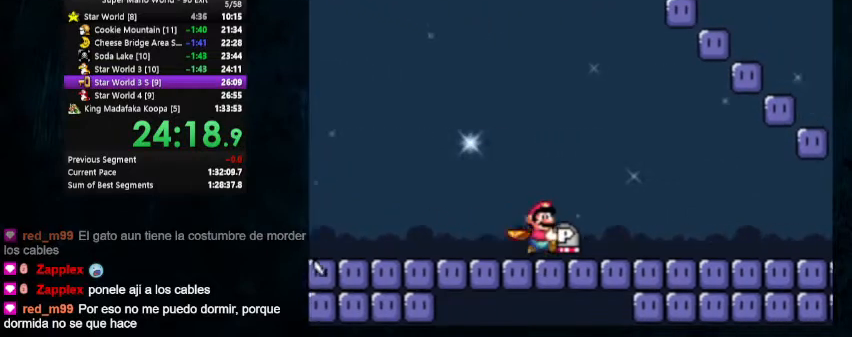
{"buttons": ["B", "Y", "DPAD_UP", "DPAD_LEFT"], "events": [[67, "DPAD_UP", "down"], [167, "DPAD_LEFT", "down"], [167, "DPAD_RIGHT", "up"]]}
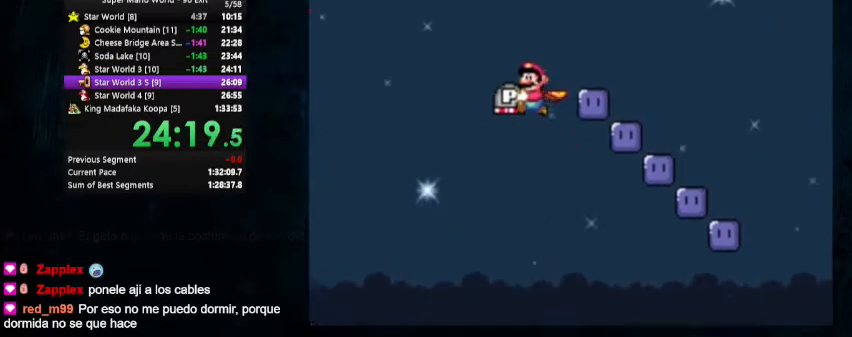
{"buttons": ["B", "Y", "DPAD_UP", "DPAD_RIGHT"], "events": [[100, "DPAD_LEFT", "up"], [100, "DPAD_RIGHT", "down"], [233, "DPAD_LEFT", "down"], [233, "DPAD_RIGHT", "up"], [367, "DPAD_LEFT", "up"], [367, "DPAD_RIGHT", "down"]]}
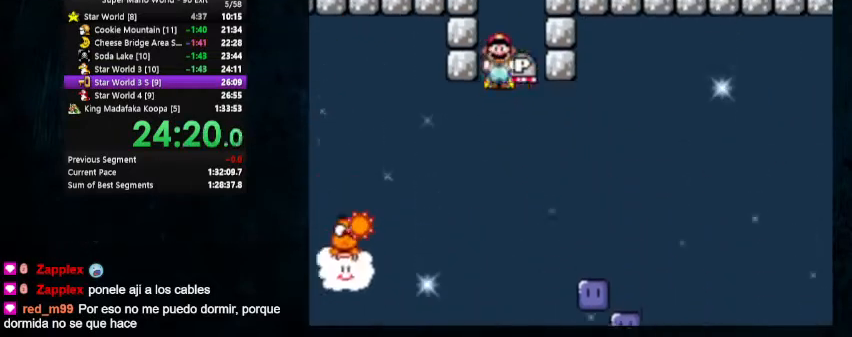
{"buttons": ["B", "Y", "DPAD_UP", "DPAD_LEFT"], "events": [[167, "DPAD_LEFT", "down"], [167, "DPAD_RIGHT", "up"]]}
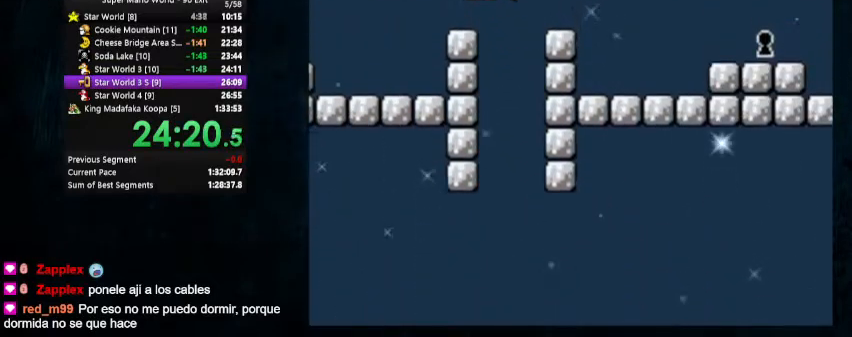
{"buttons": ["B", "Y", "DPAD_UP", "DPAD_LEFT"], "events": []}